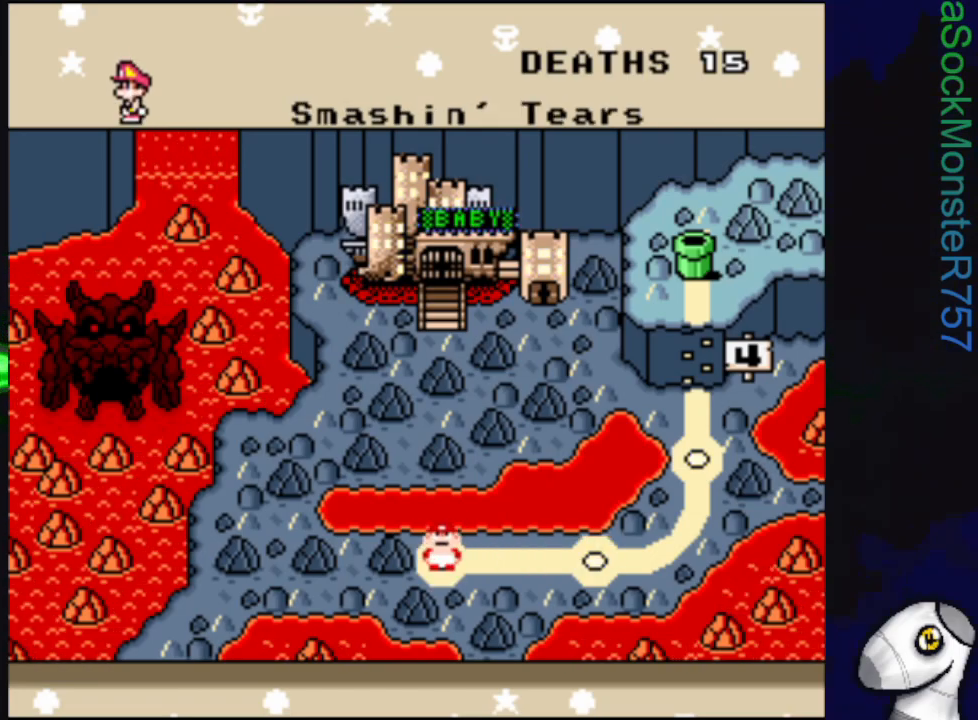
Gameplay with a controller (PlayStation layout); each line is a JSON object with the inputs held at the frame after it. "events" lists button and stick changes between this image and that frame as [ms after this image, input, new state], when the widget could be followed in between. Not read: left_stick right_stick.
{"buttons": ["CROSS"], "events": [[450, "CROSS", "down"]]}
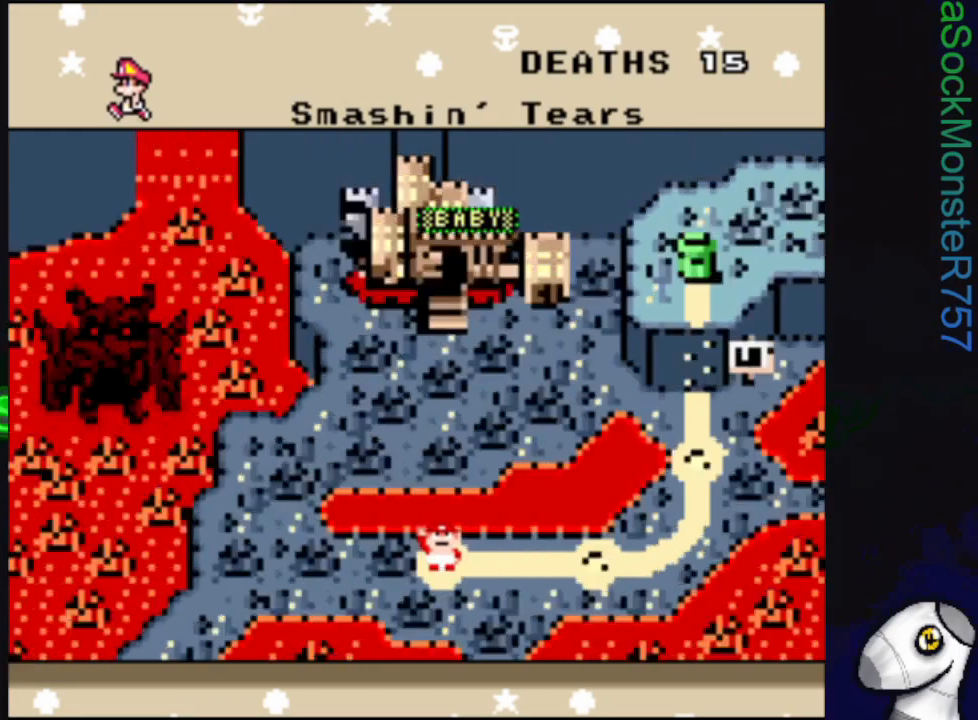
{"buttons": [], "events": [[50, "CROSS", "up"]]}
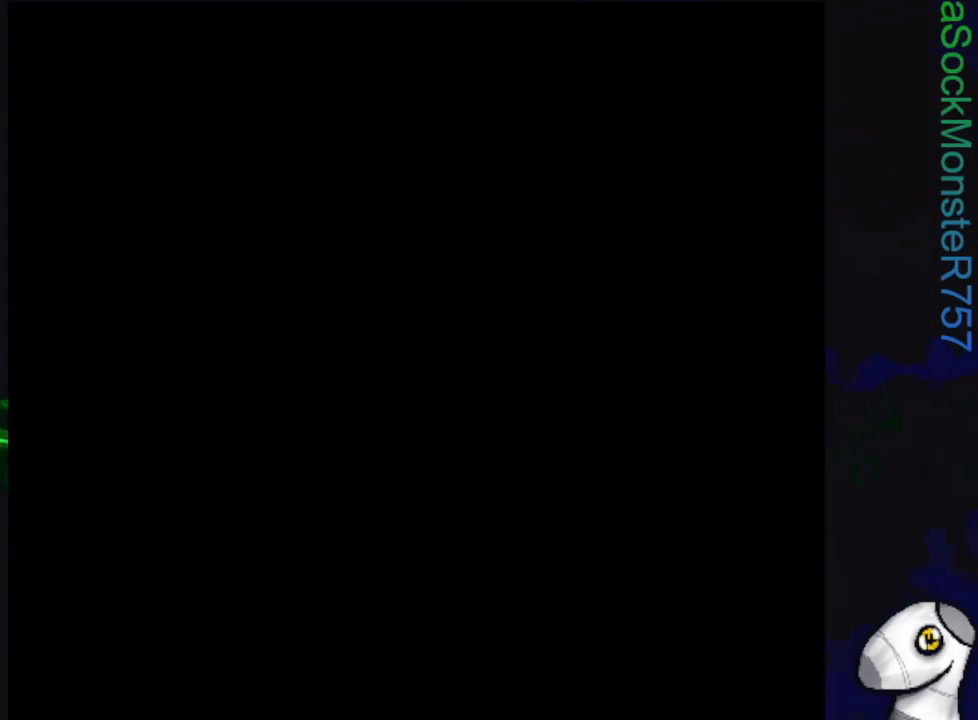
{"buttons": [], "events": []}
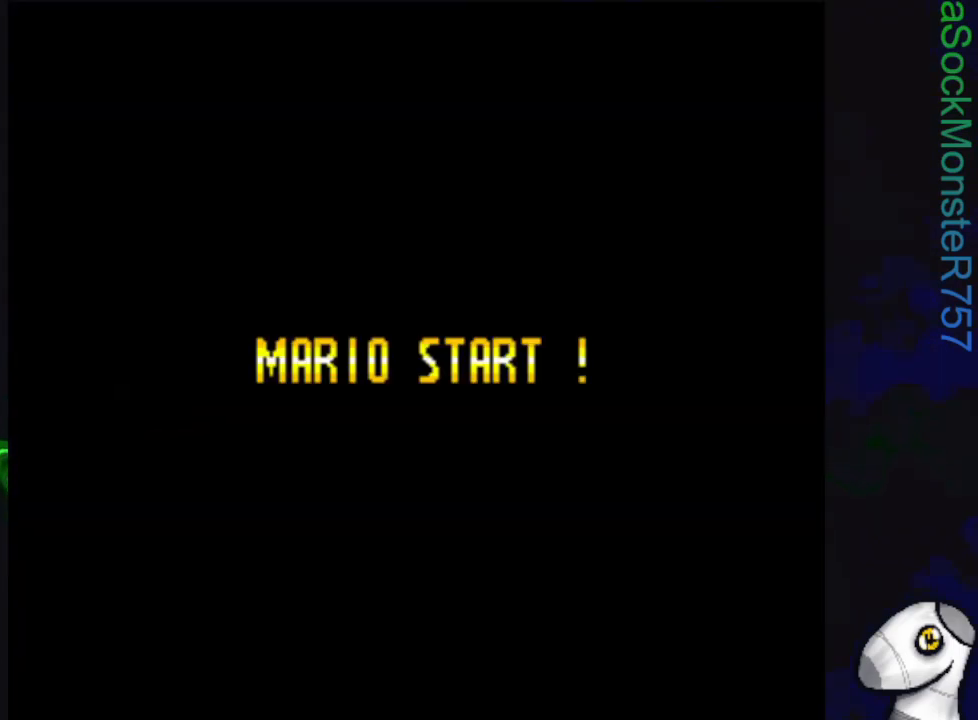
{"buttons": [], "events": []}
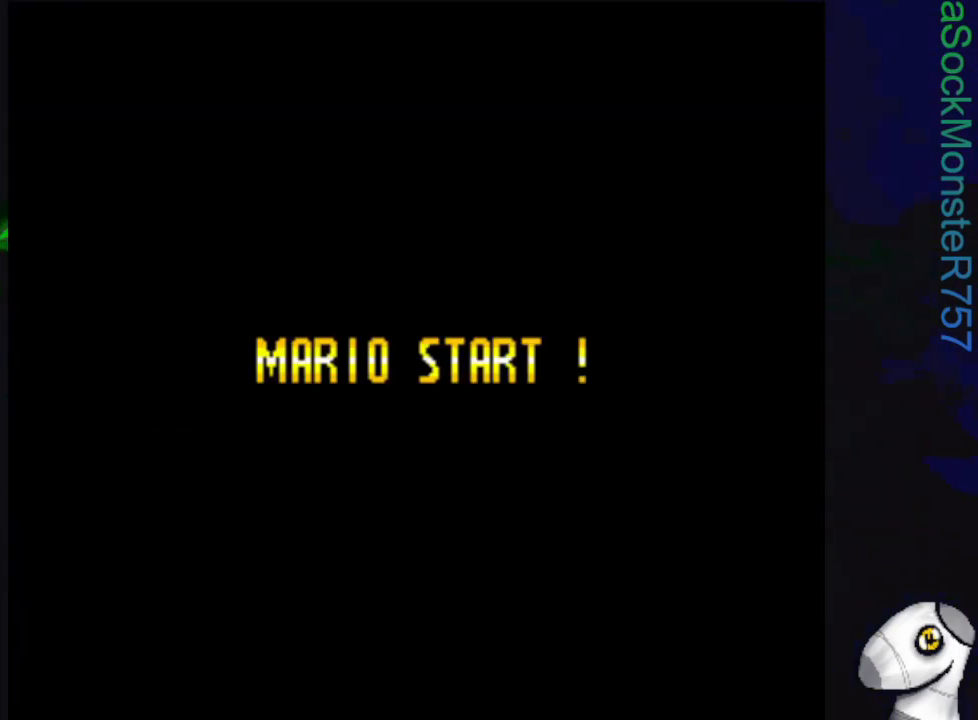
{"buttons": [], "events": []}
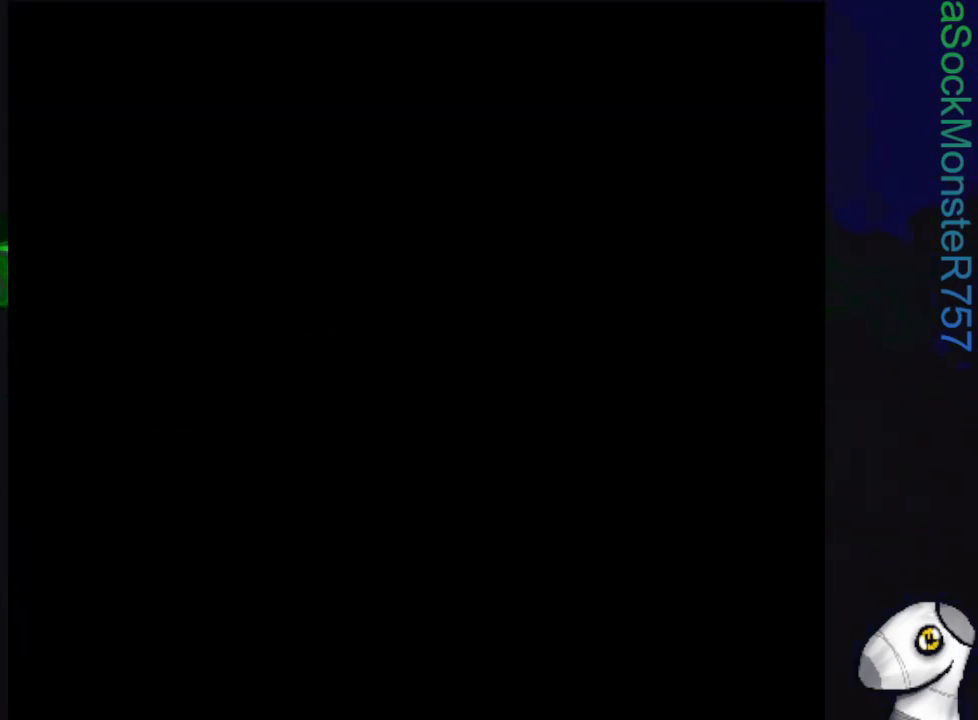
{"buttons": [], "events": []}
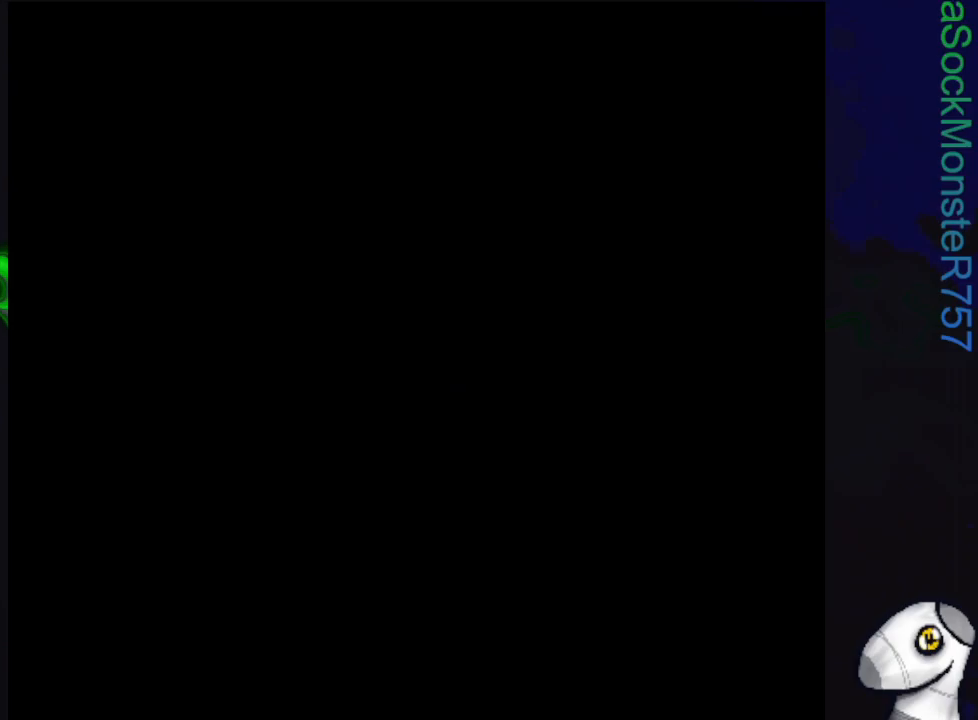
{"buttons": ["SQUARE"], "events": [[100, "SQUARE", "down"]]}
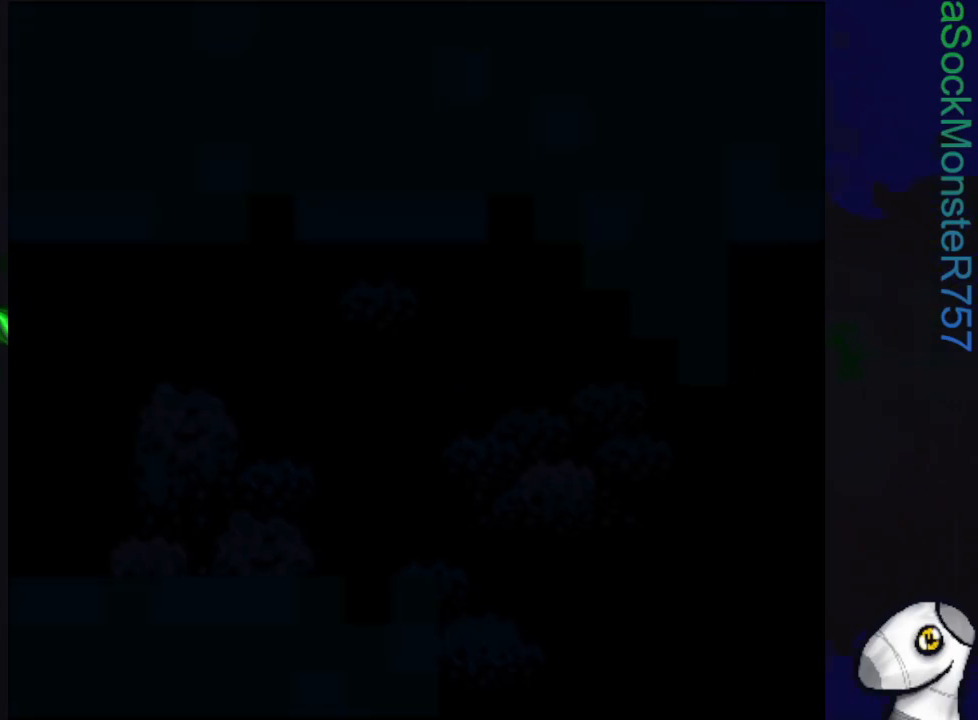
{"buttons": ["SQUARE", "DPAD_RIGHT"], "events": [[367, "DPAD_RIGHT", "down"]]}
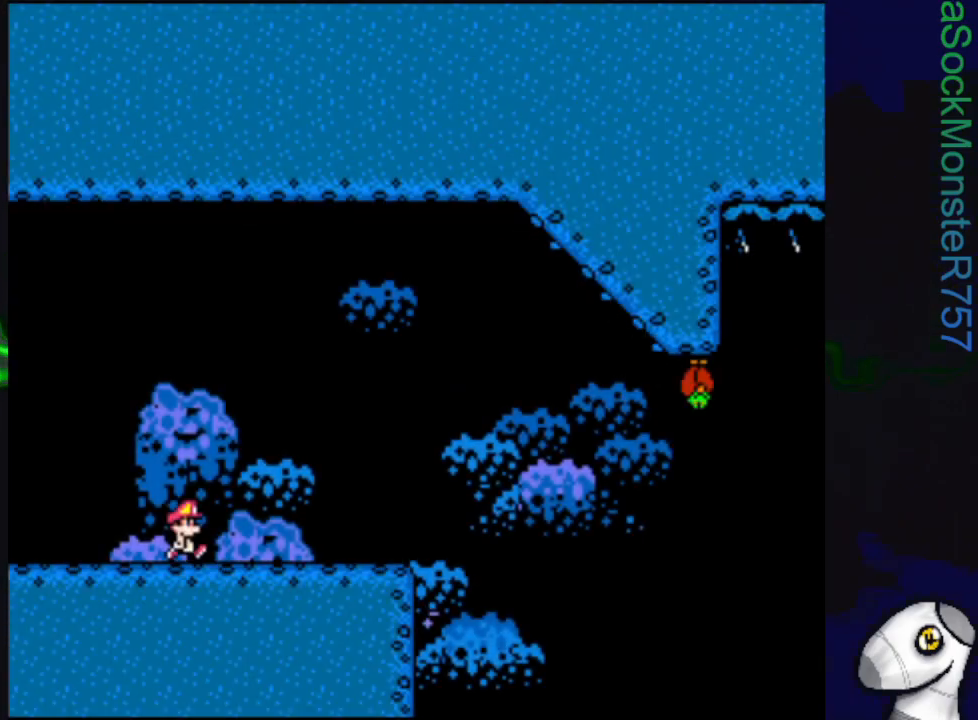
{"buttons": ["SQUARE", "DPAD_RIGHT"], "events": []}
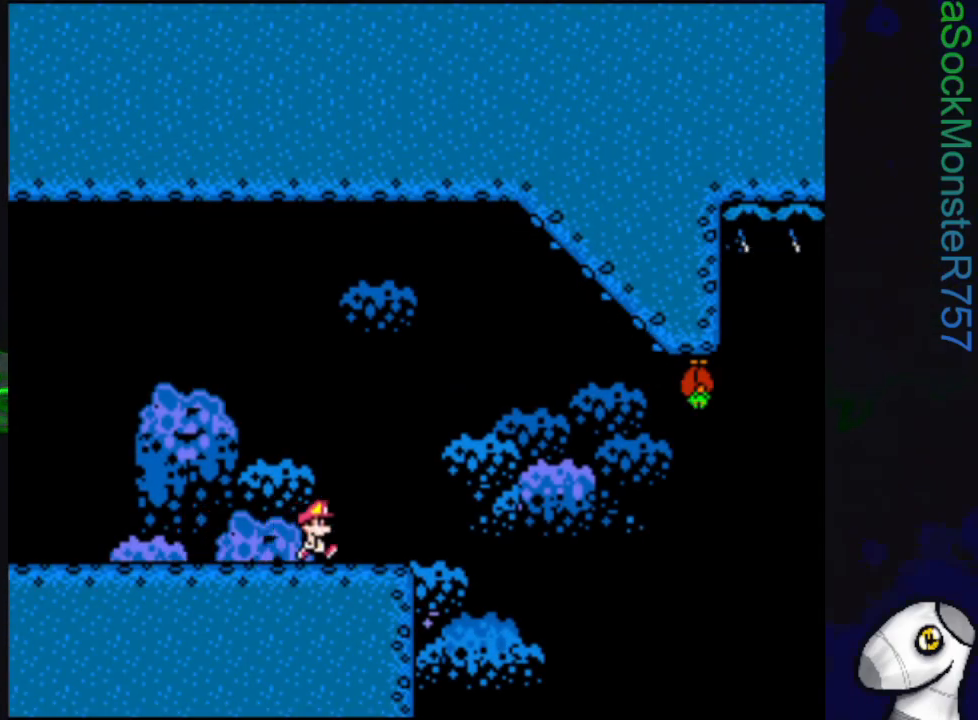
{"buttons": ["SQUARE"], "events": [[133, "CROSS", "down"], [250, "DPAD_RIGHT", "up"], [350, "DPAD_LEFT", "down"], [417, "DPAD_LEFT", "up"], [483, "CROSS", "up"]]}
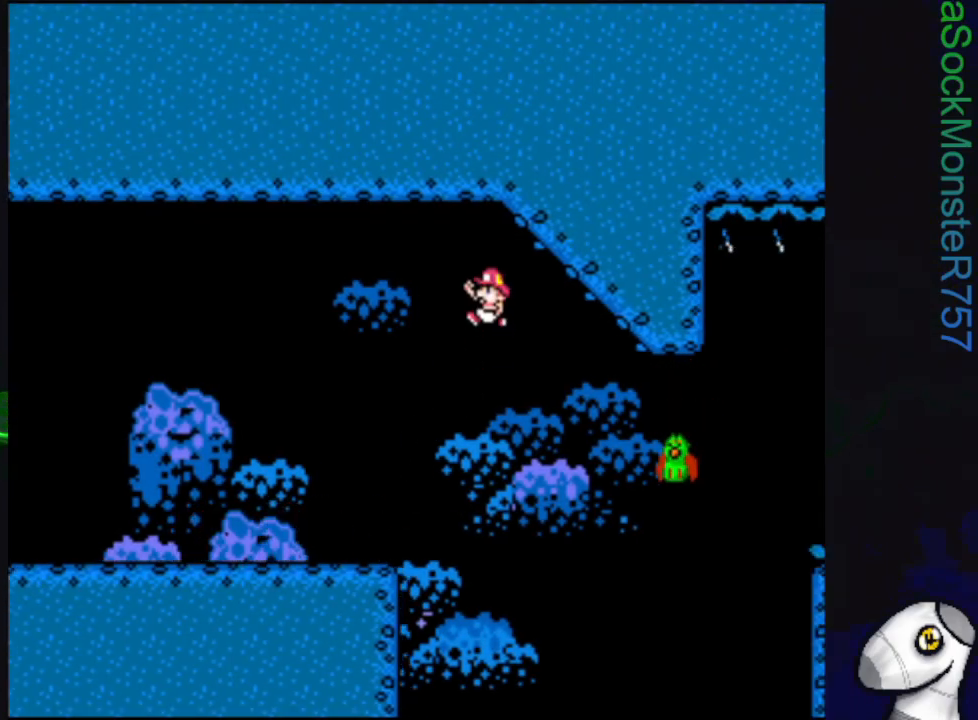
{"buttons": ["CROSS", "SQUARE", "DPAD_RIGHT"], "events": [[17, "DPAD_RIGHT", "down"], [150, "DPAD_RIGHT", "up"], [283, "DPAD_RIGHT", "down"], [350, "CROSS", "down"]]}
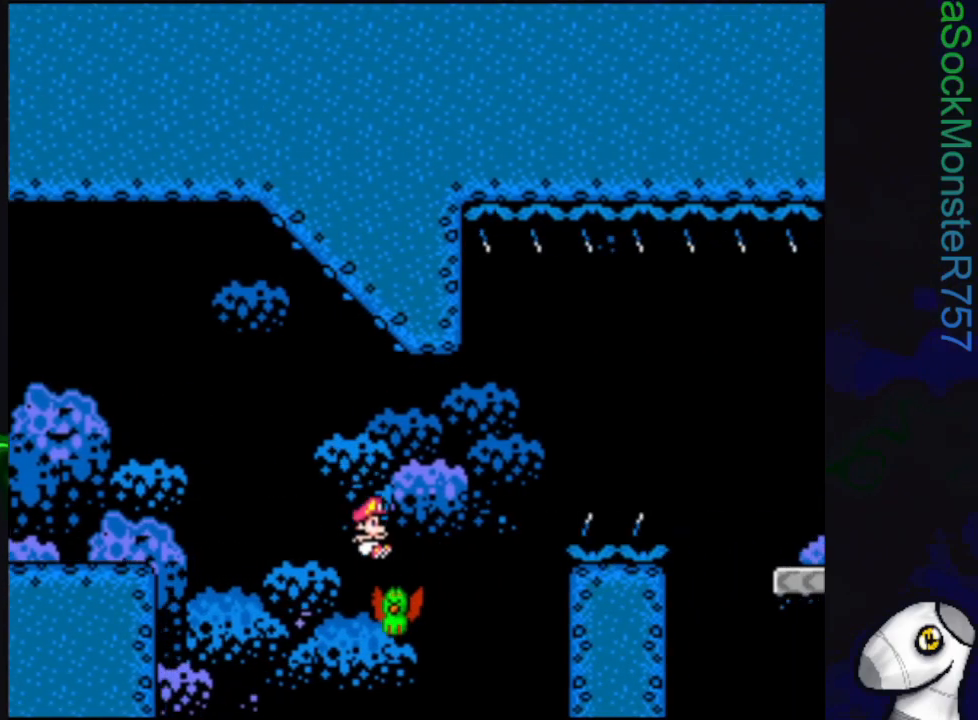
{"buttons": ["CROSS", "SQUARE", "DPAD_RIGHT"], "events": []}
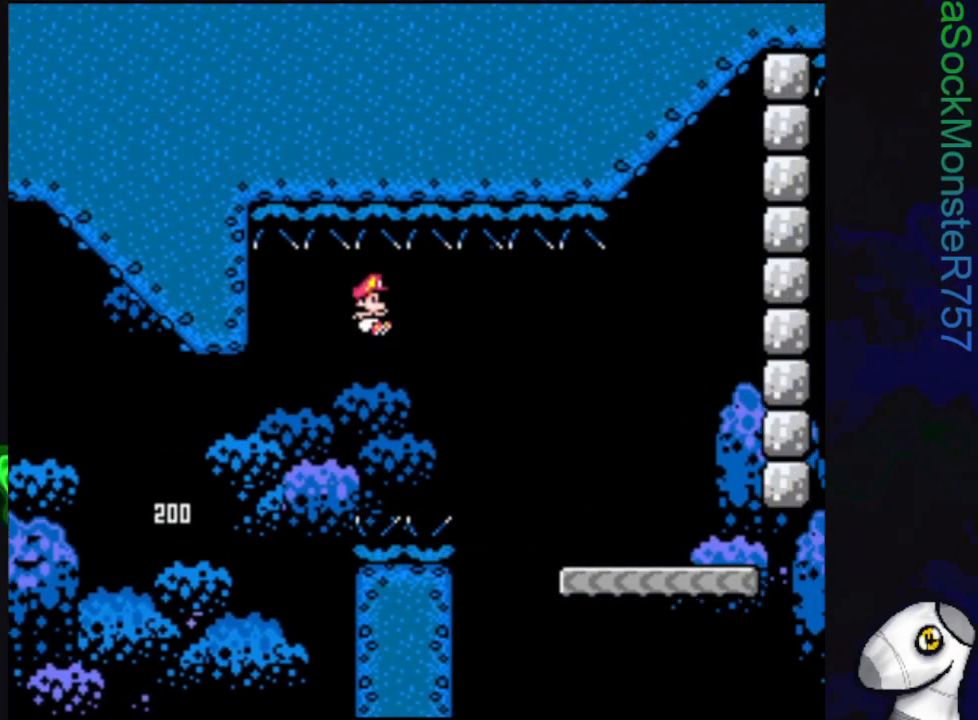
{"buttons": ["CROSS", "SQUARE", "DPAD_RIGHT"], "events": []}
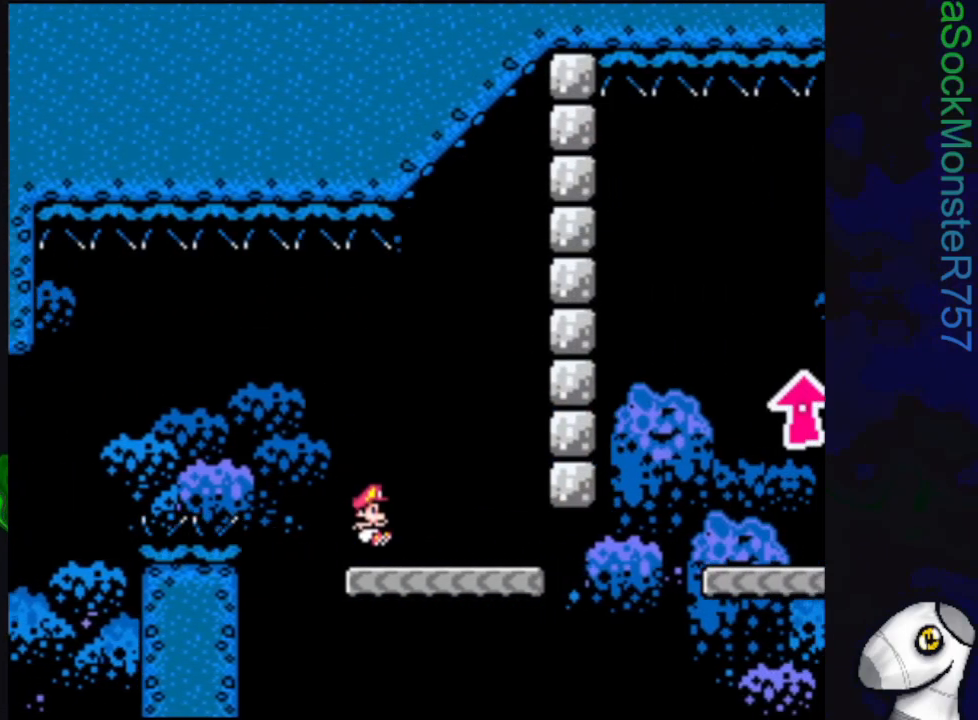
{"buttons": ["SQUARE", "DPAD_RIGHT"], "events": [[17, "CROSS", "up"], [67, "DPAD_RIGHT", "up"], [183, "DPAD_LEFT", "down"], [317, "DPAD_LEFT", "up"], [400, "DPAD_RIGHT", "down"]]}
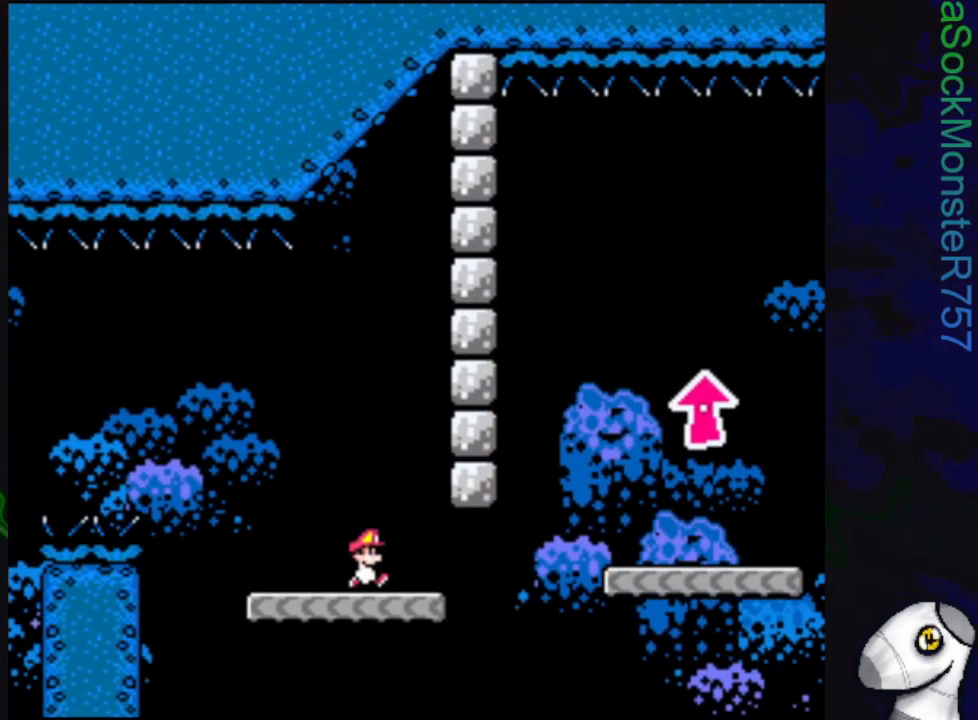
{"buttons": ["CROSS", "SQUARE"], "events": [[283, "CROSS", "down"], [450, "DPAD_RIGHT", "up"]]}
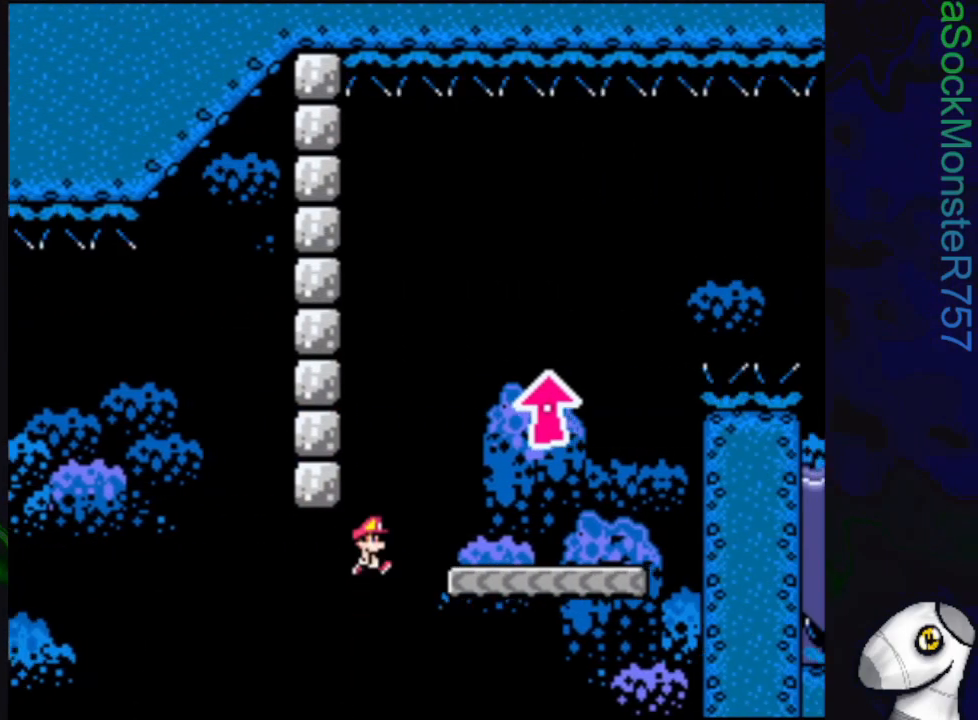
{"buttons": ["CROSS", "SQUARE"], "events": [[117, "DPAD_LEFT", "down"], [233, "DPAD_LEFT", "up"]]}
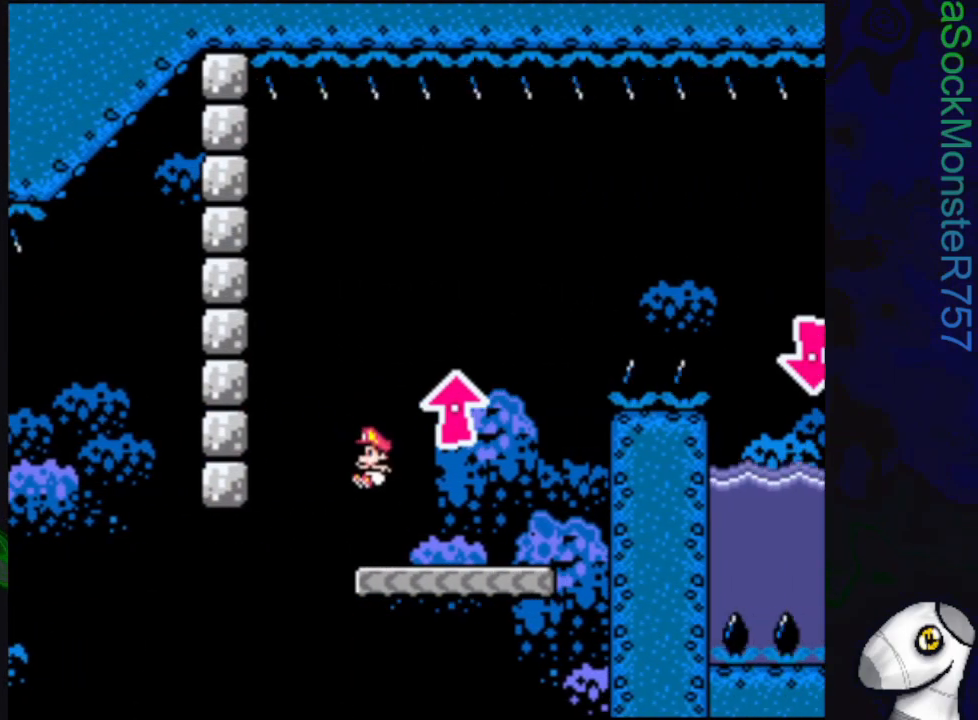
{"buttons": ["SQUARE", "DPAD_RIGHT"], "events": [[133, "DPAD_RIGHT", "down"], [233, "CROSS", "up"]]}
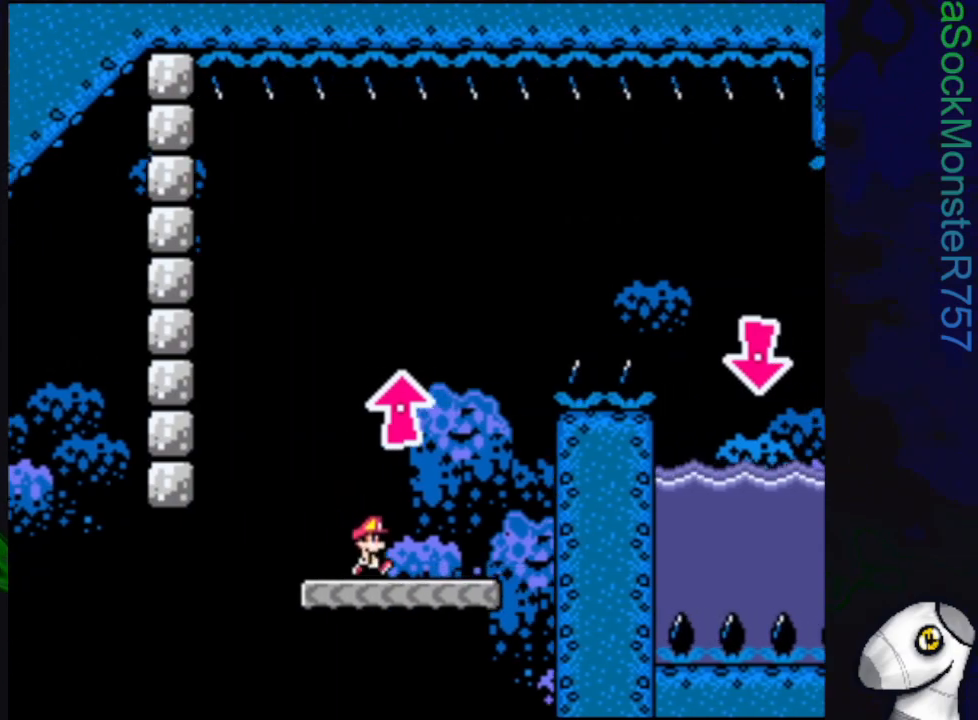
{"buttons": ["CROSS", "SQUARE", "DPAD_RIGHT"], "events": [[17, "CROSS", "down"], [33, "DPAD_RIGHT", "up"], [83, "DPAD_LEFT", "down"], [267, "DPAD_LEFT", "up"], [367, "DPAD_RIGHT", "down"]]}
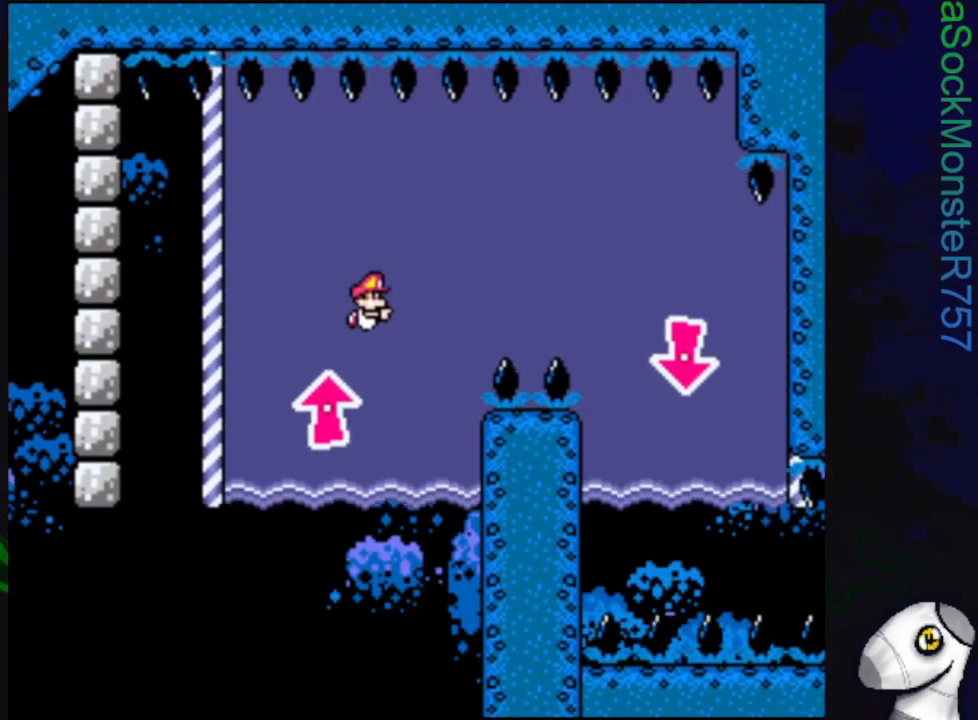
{"buttons": ["CROSS", "SQUARE", "DPAD_DOWN", "DPAD_RIGHT"], "events": [[50, "CROSS", "up"], [367, "DPAD_DOWN", "down"], [500, "CROSS", "down"]]}
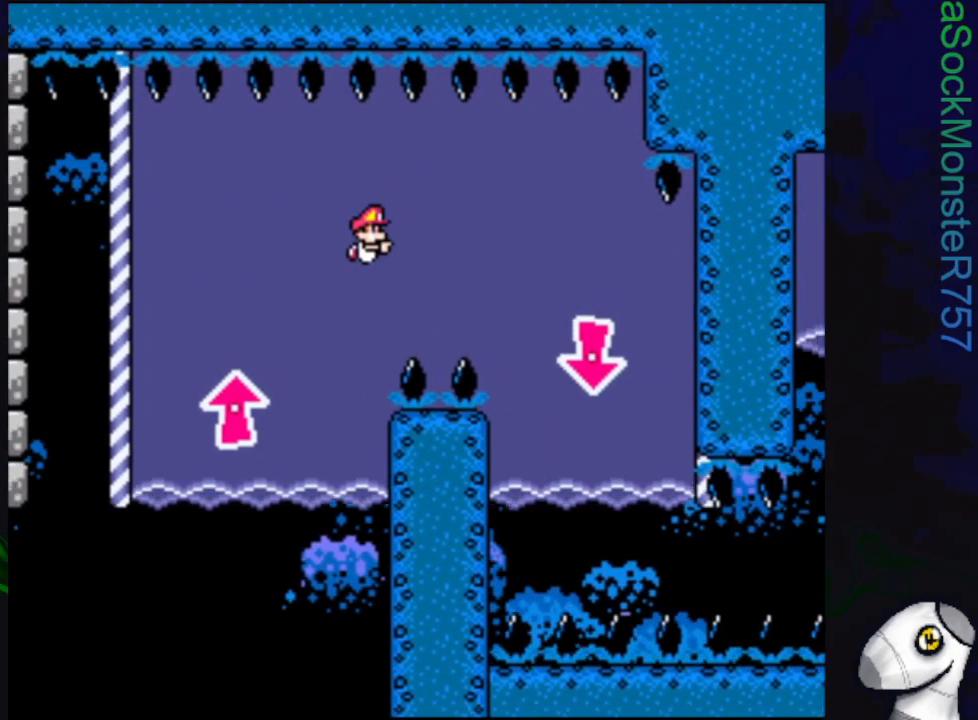
{"buttons": ["SQUARE", "DPAD_DOWN", "DPAD_RIGHT"], "events": [[183, "CROSS", "up"], [283, "CROSS", "down"], [417, "CROSS", "up"]]}
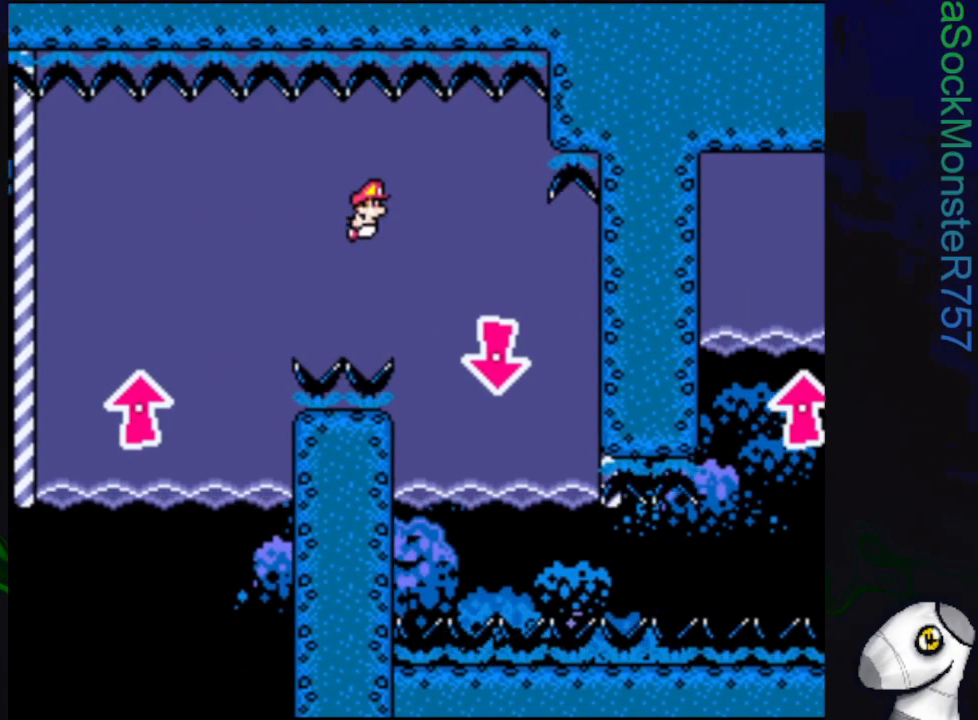
{"buttons": ["SQUARE", "DPAD_DOWN", "DPAD_LEFT"], "events": [[33, "CROSS", "down"], [167, "CROSS", "up"], [317, "CROSS", "down"], [433, "CROSS", "up"], [483, "DPAD_RIGHT", "up"], [500, "DPAD_LEFT", "down"]]}
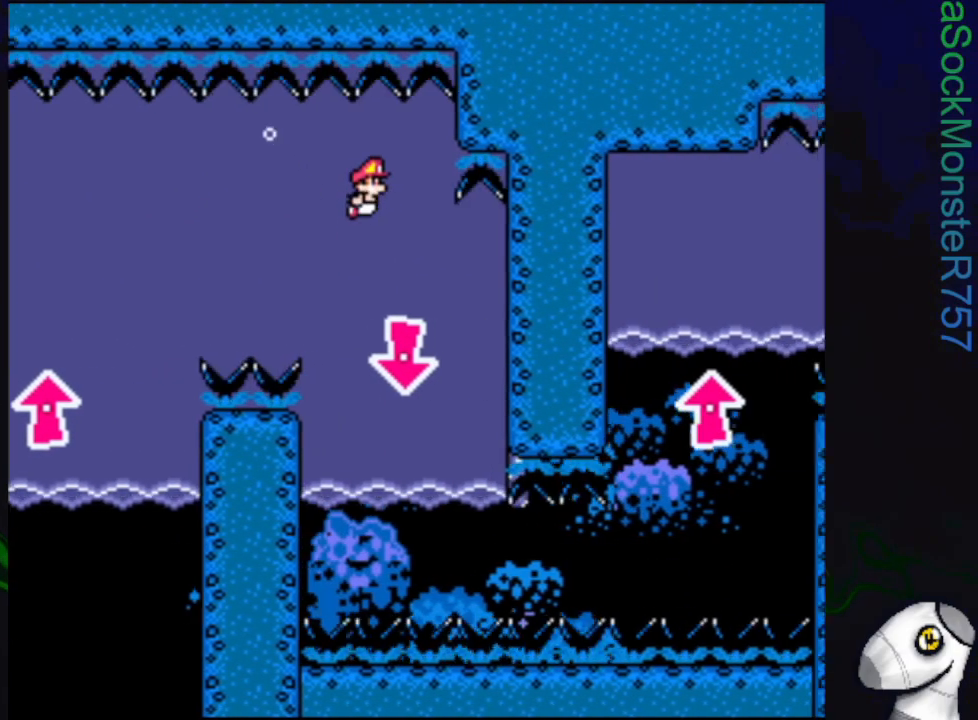
{"buttons": ["CROSS", "SQUARE", "DPAD_DOWN"], "events": [[100, "CROSS", "down"], [133, "DPAD_LEFT", "up"], [217, "CROSS", "up"], [433, "CROSS", "down"]]}
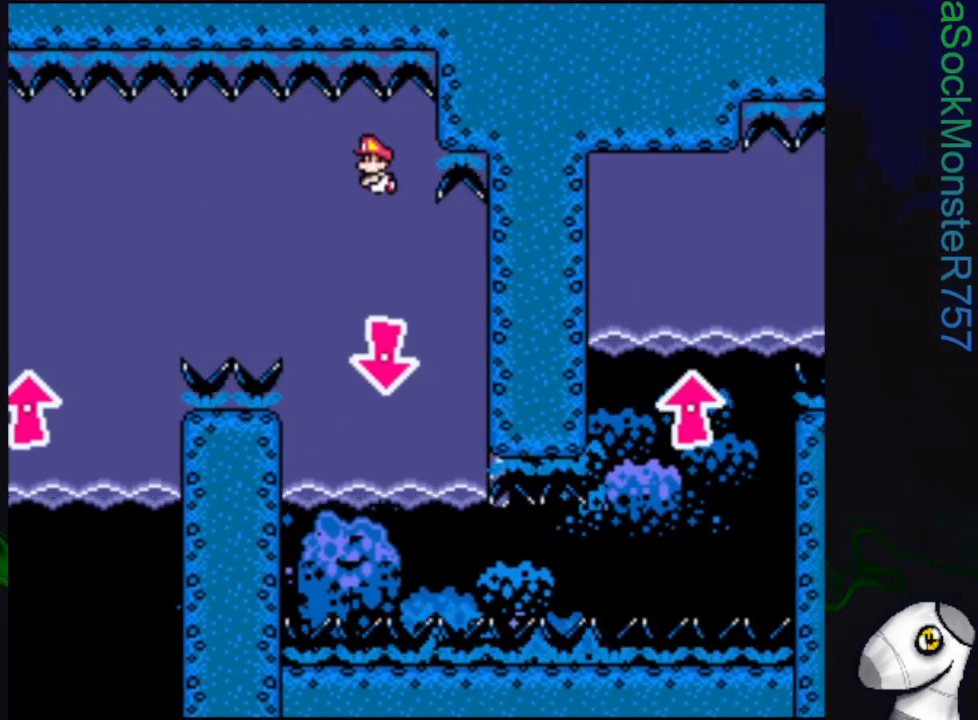
{"buttons": ["CROSS", "SQUARE", "DPAD_DOWN", "DPAD_LEFT"], "events": [[83, "CROSS", "up"], [433, "CROSS", "down"], [450, "DPAD_LEFT", "down"]]}
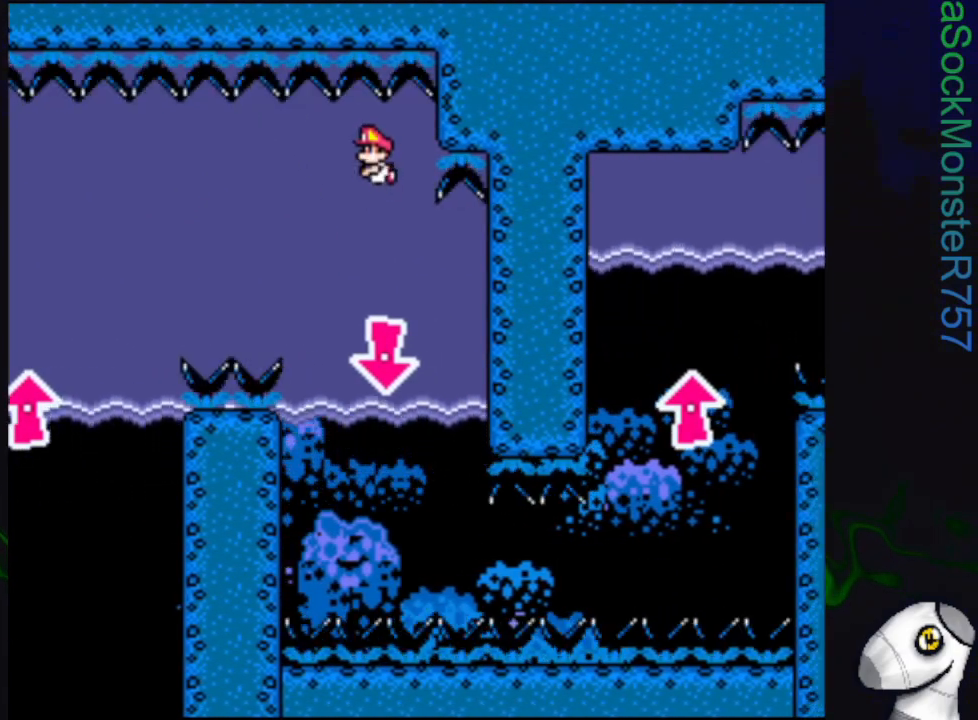
{"buttons": ["CROSS", "SQUARE", "DPAD_DOWN"], "events": [[33, "DPAD_LEFT", "up"], [67, "CROSS", "up"], [417, "CROSS", "down"]]}
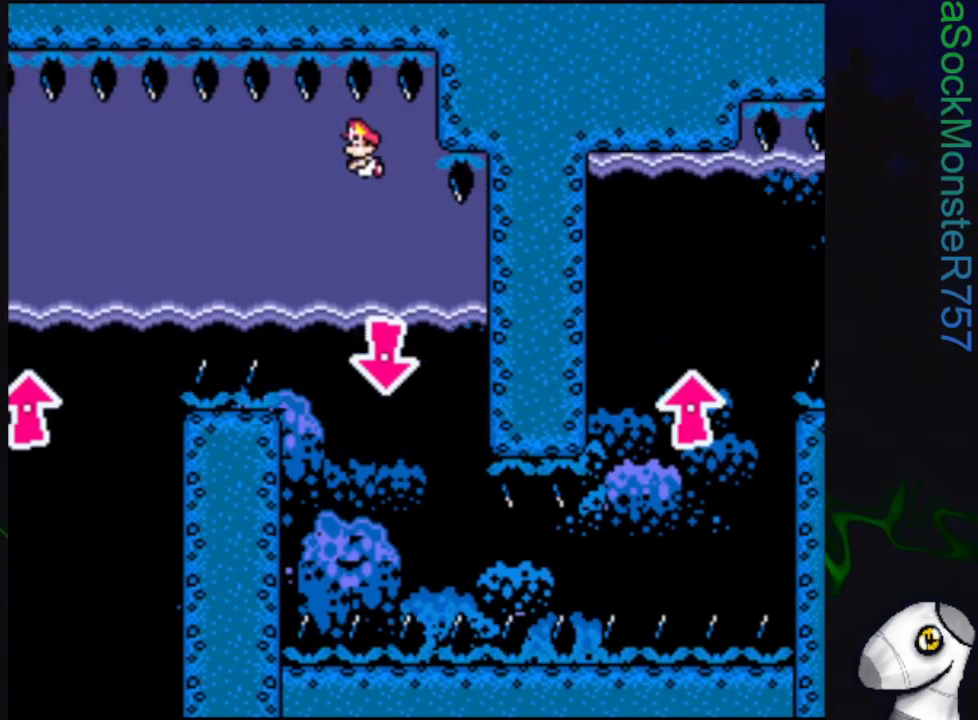
{"buttons": ["SQUARE", "DPAD_DOWN"], "events": [[67, "CROSS", "up"], [333, "CROSS", "down"], [483, "CROSS", "up"]]}
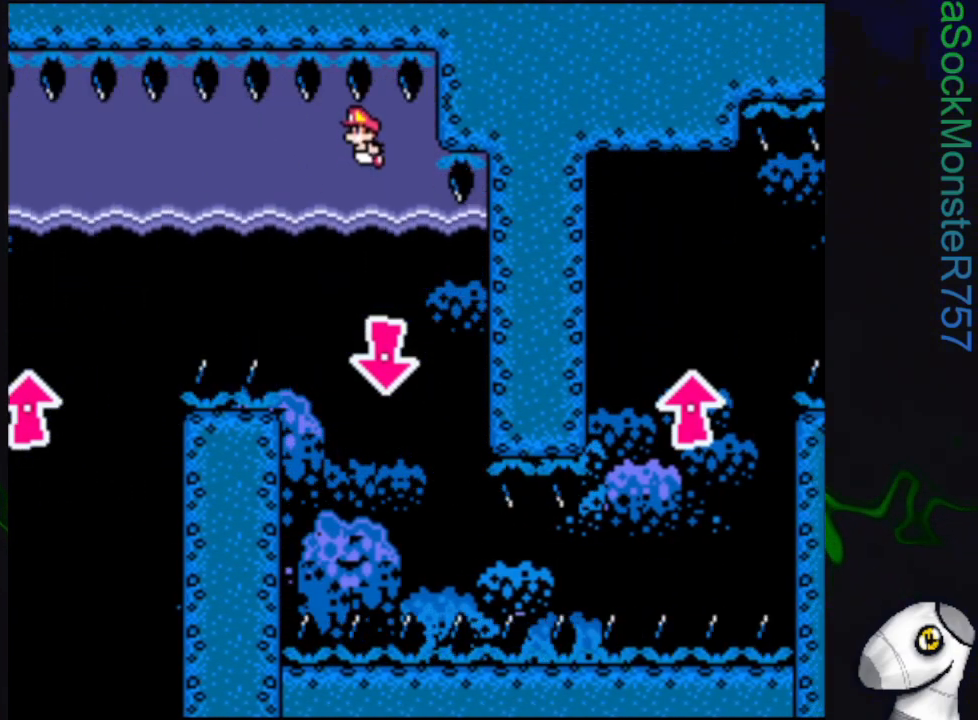
{"buttons": ["SQUARE", "DPAD_DOWN"], "events": [[317, "CROSS", "down"], [467, "CROSS", "up"]]}
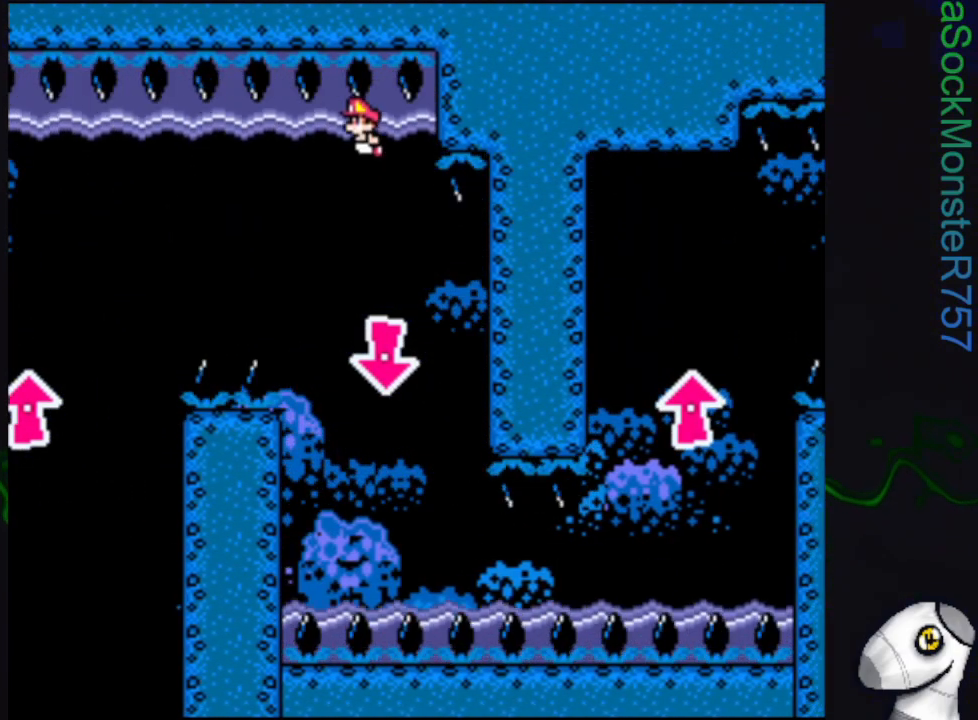
{"buttons": ["SQUARE", "DPAD_DOWN", "DPAD_RIGHT"], "events": [[400, "DPAD_RIGHT", "down"]]}